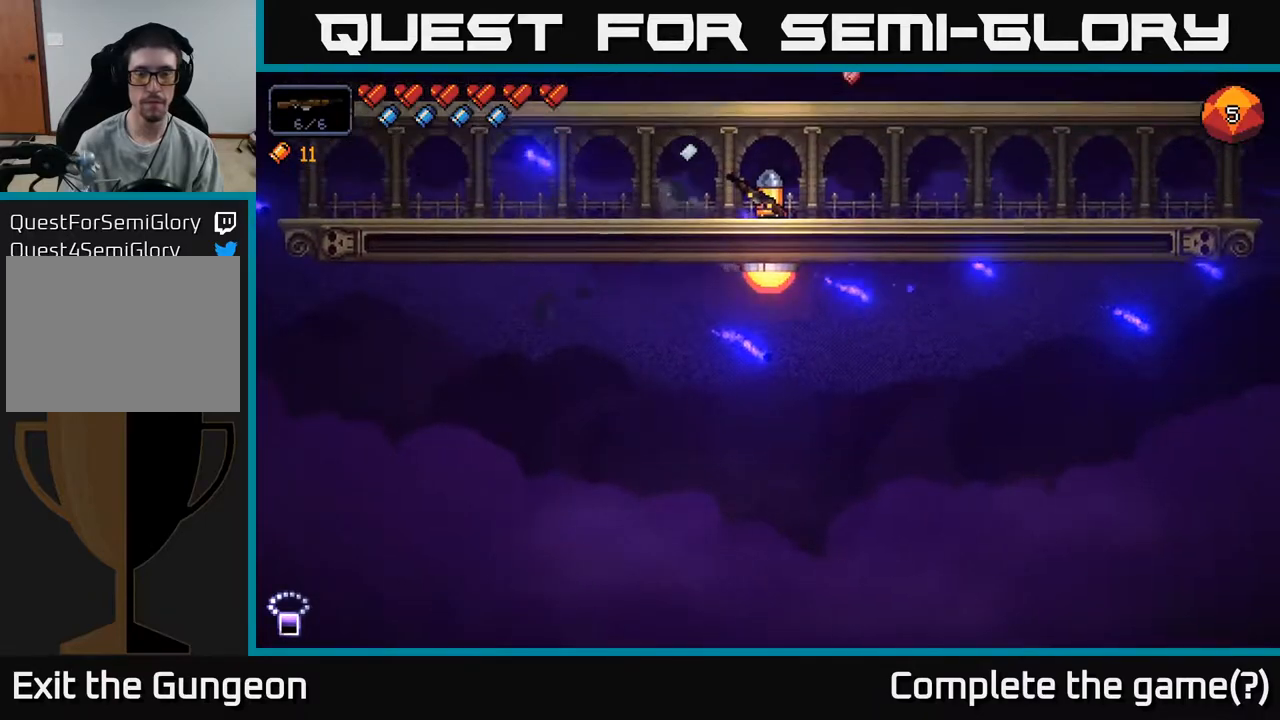
Gameplay with a controller (Xbox layout); each line is a JSON object with the inputs held at the frame after it. "events" lists button and stick changes between this image and that frame as [ms after this image, input, new state], when the widget could be followed in between.
{"buttons": [], "left_stick": "right", "right_stick": "up-left", "events": [[383, "right_stick", "up-left"], [450, "left_stick", "right"]]}
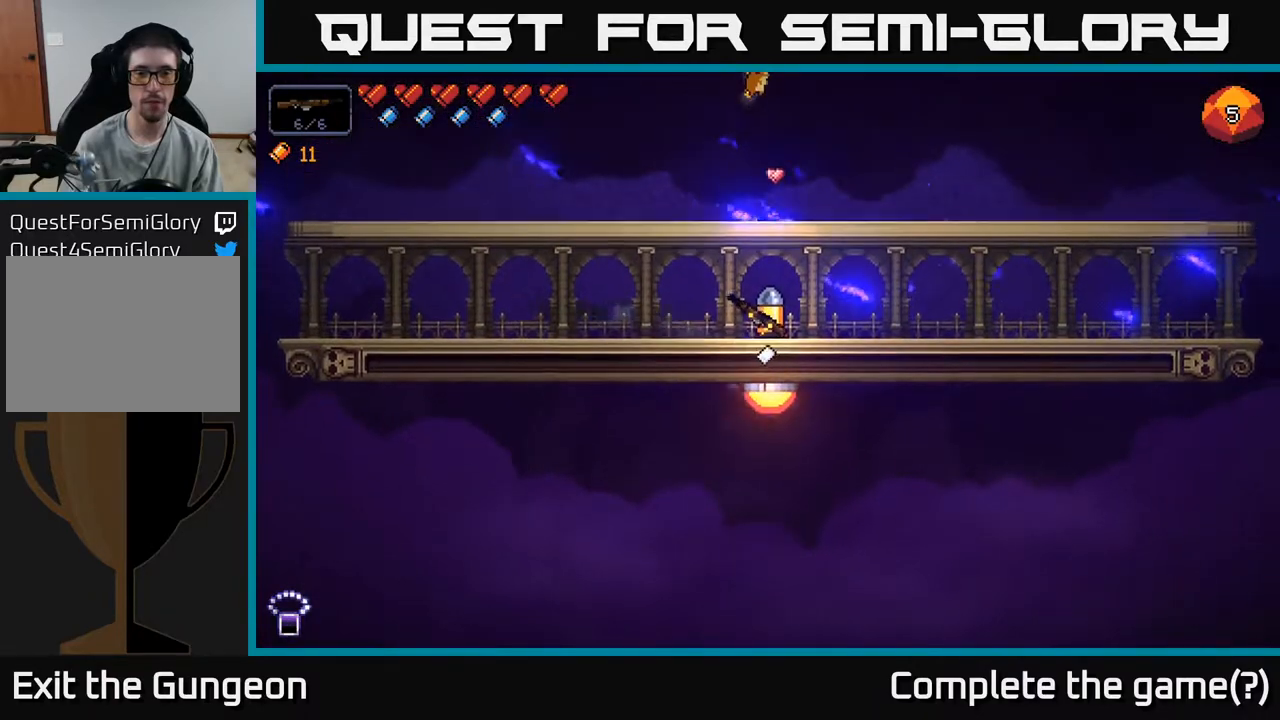
{"buttons": [], "left_stick": "right", "right_stick": "left", "events": [[133, "right_stick", "left"]]}
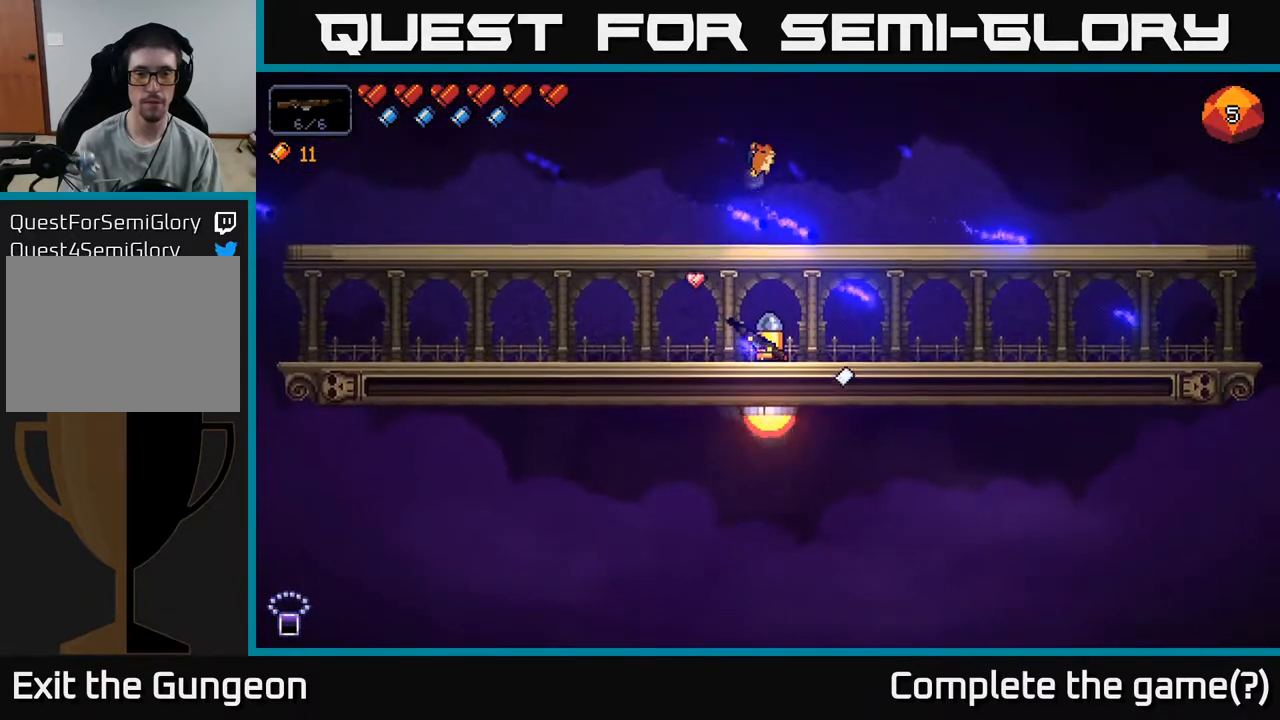
{"buttons": [], "left_stick": "right", "right_stick": "center", "events": [[100, "left_stick", "center"], [267, "left_stick", "right"], [433, "right_stick", "center"]]}
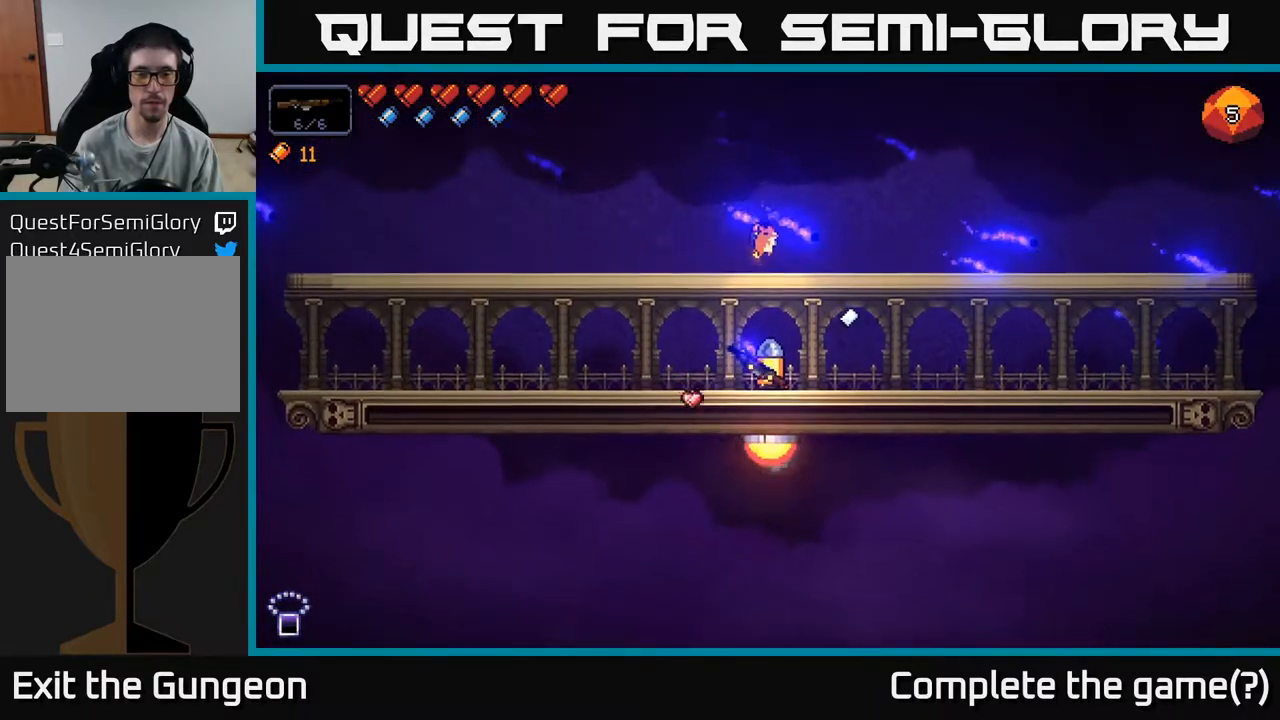
{"buttons": [], "left_stick": "right", "right_stick": "up-left", "events": [[300, "right_stick", "up-left"]]}
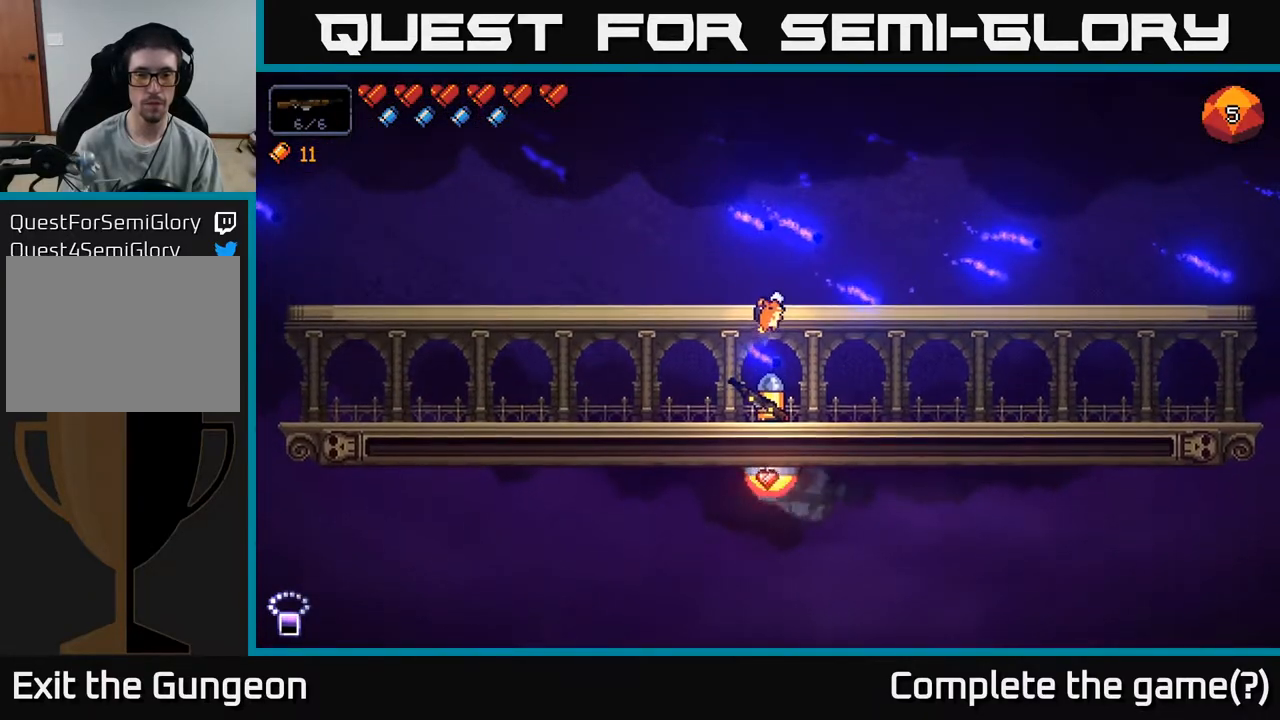
{"buttons": ["R2"], "left_stick": "right", "right_stick": "up-left", "events": [[417, "R2", "down"]]}
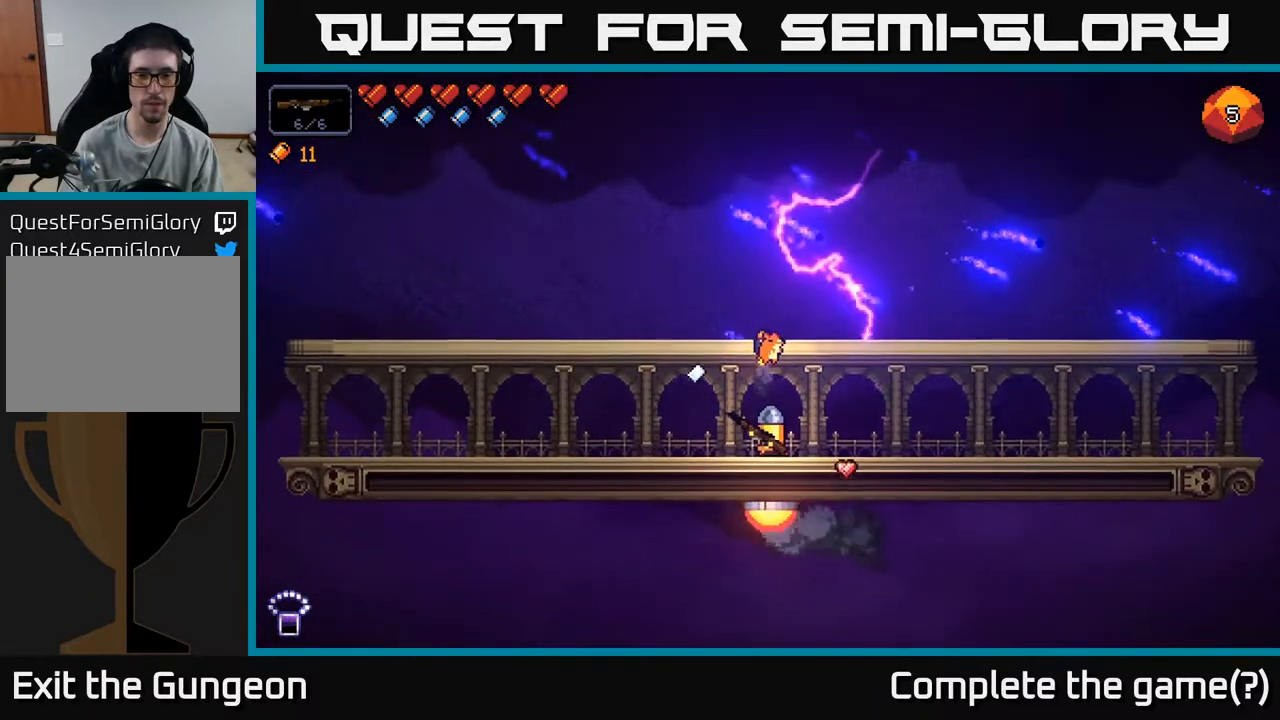
{"buttons": [], "left_stick": "right", "right_stick": "center", "events": [[33, "R2", "up"], [267, "right_stick", "center"], [367, "A", "down"], [417, "A", "up"]]}
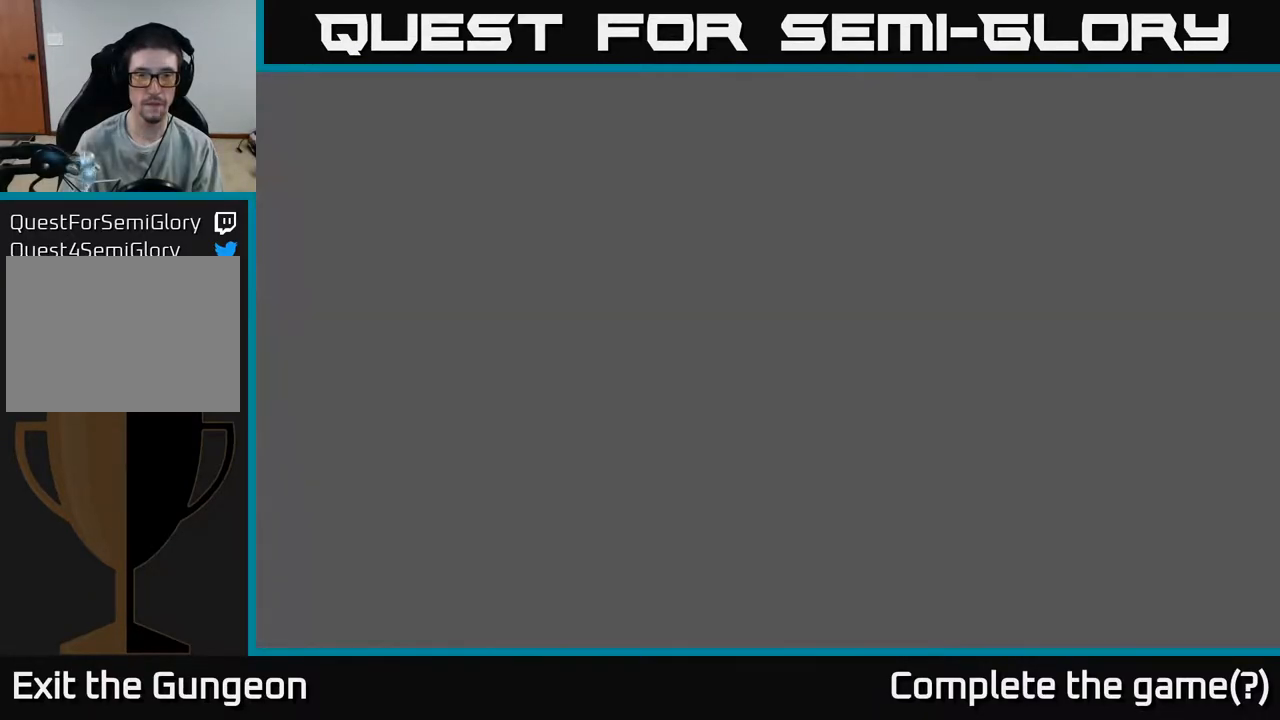
{"buttons": [], "left_stick": "right", "right_stick": "up", "events": [[183, "right_stick", "up"]]}
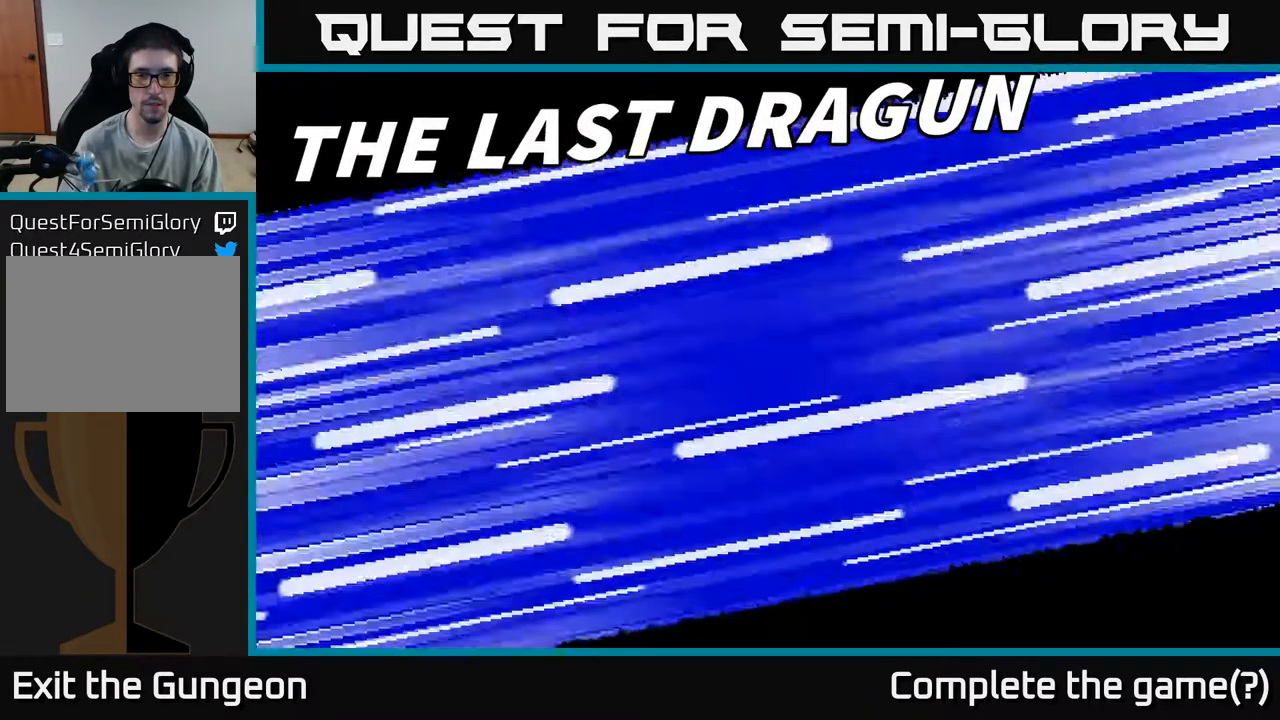
{"buttons": [], "left_stick": "right", "right_stick": "up", "events": [[67, "right_stick", "center"], [150, "A", "down"], [250, "A", "up"], [433, "right_stick", "up"]]}
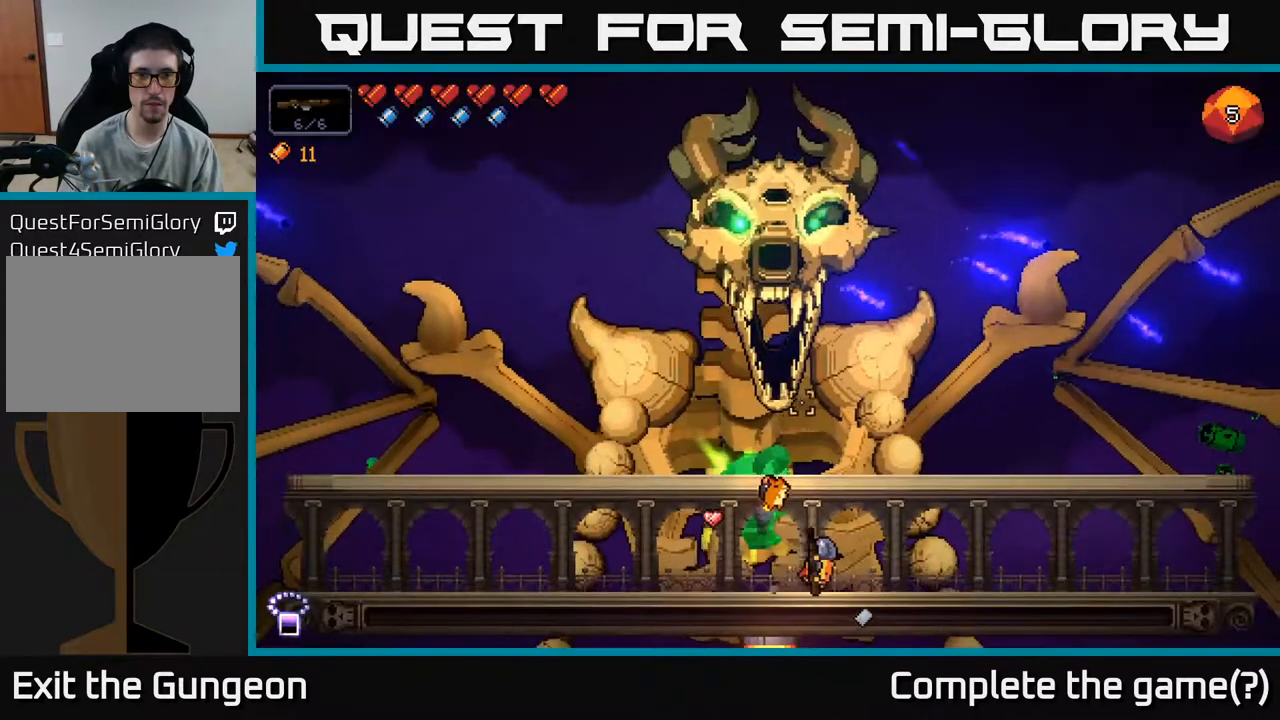
{"buttons": ["R2"], "left_stick": "center", "right_stick": "up", "events": [[150, "R2", "down"], [400, "left_stick", "center"]]}
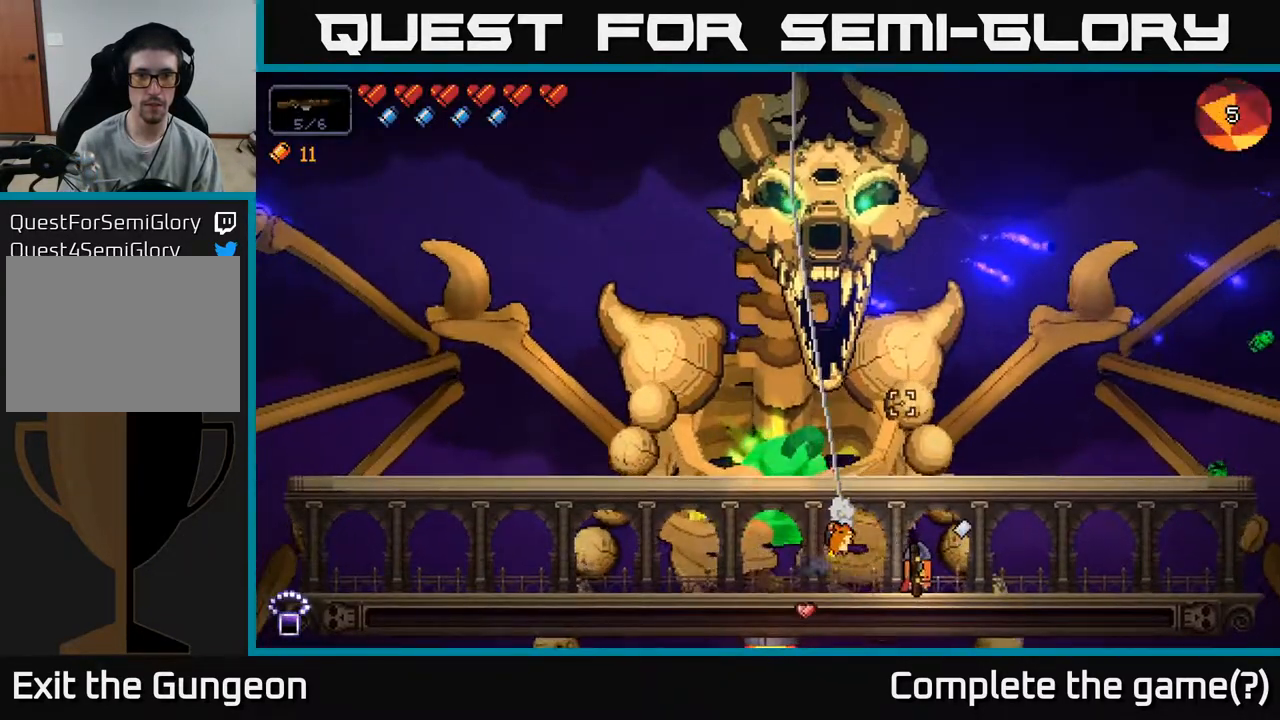
{"buttons": ["R2"], "left_stick": "center", "right_stick": "up", "events": []}
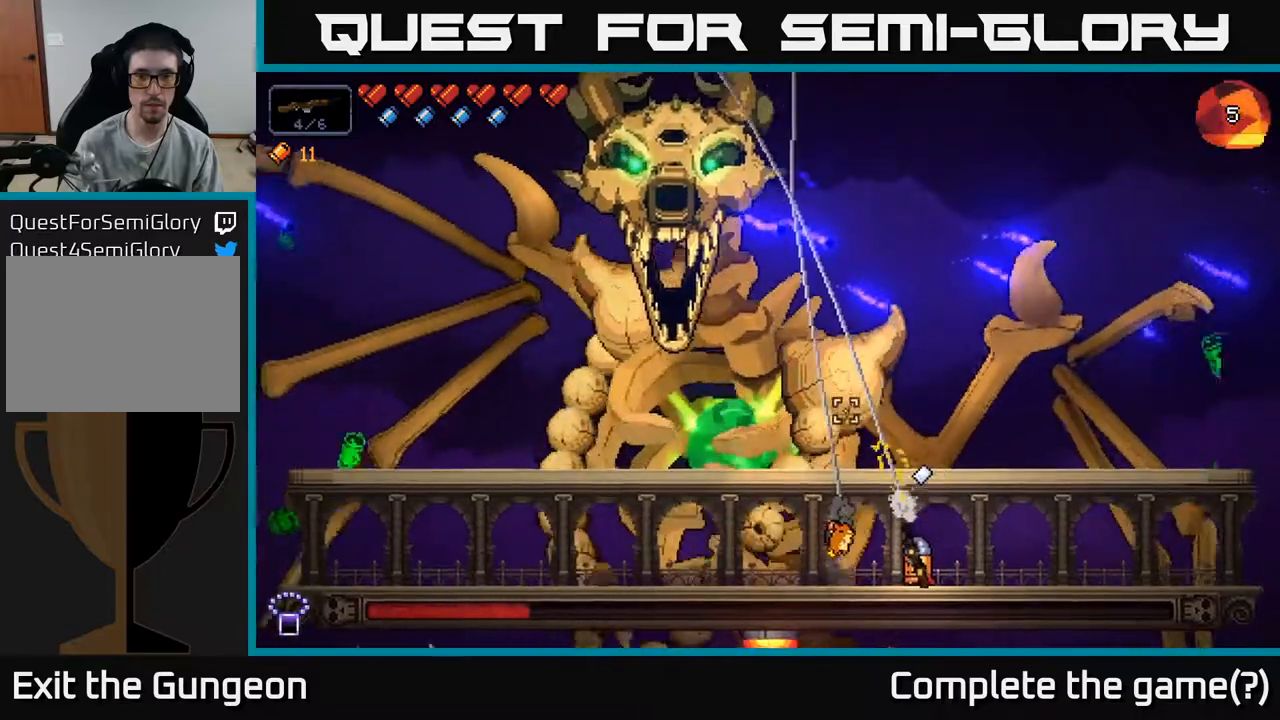
{"buttons": ["R2"], "left_stick": "center", "right_stick": "up-left", "events": [[50, "right_stick", "up-left"]]}
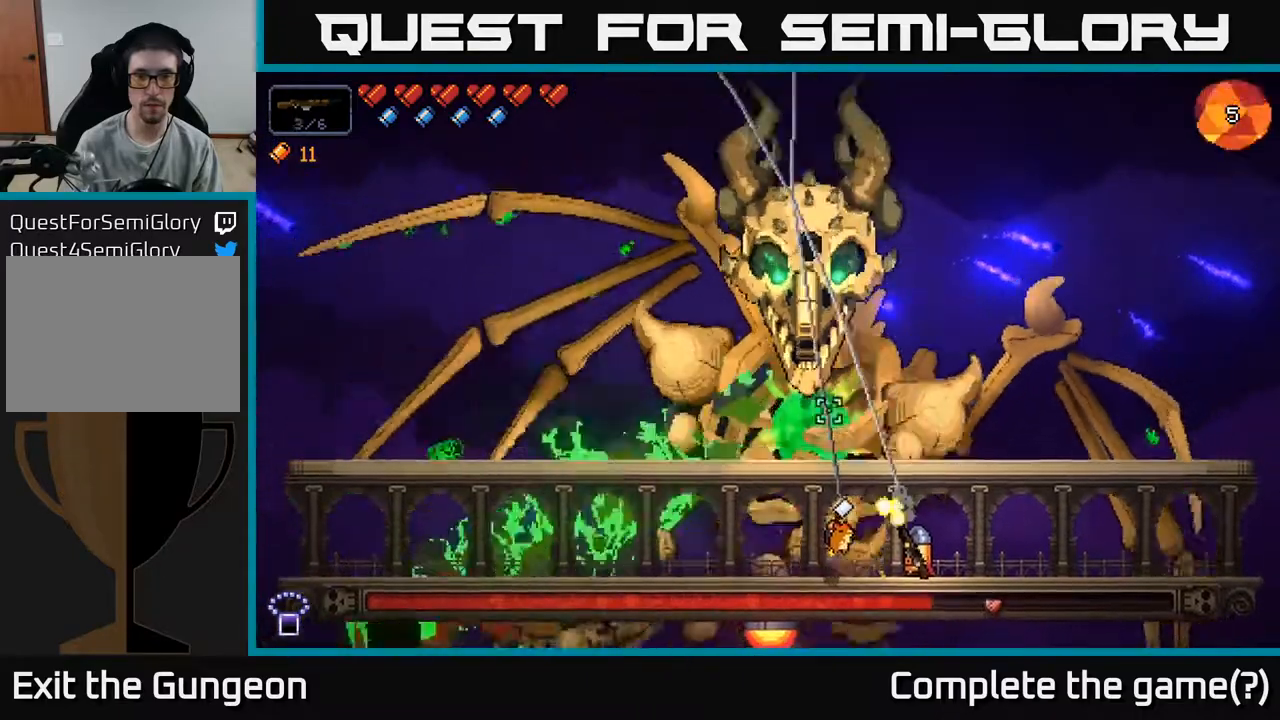
{"buttons": ["R2"], "left_stick": "right", "right_stick": "up", "events": [[350, "right_stick", "up"], [417, "left_stick", "right"]]}
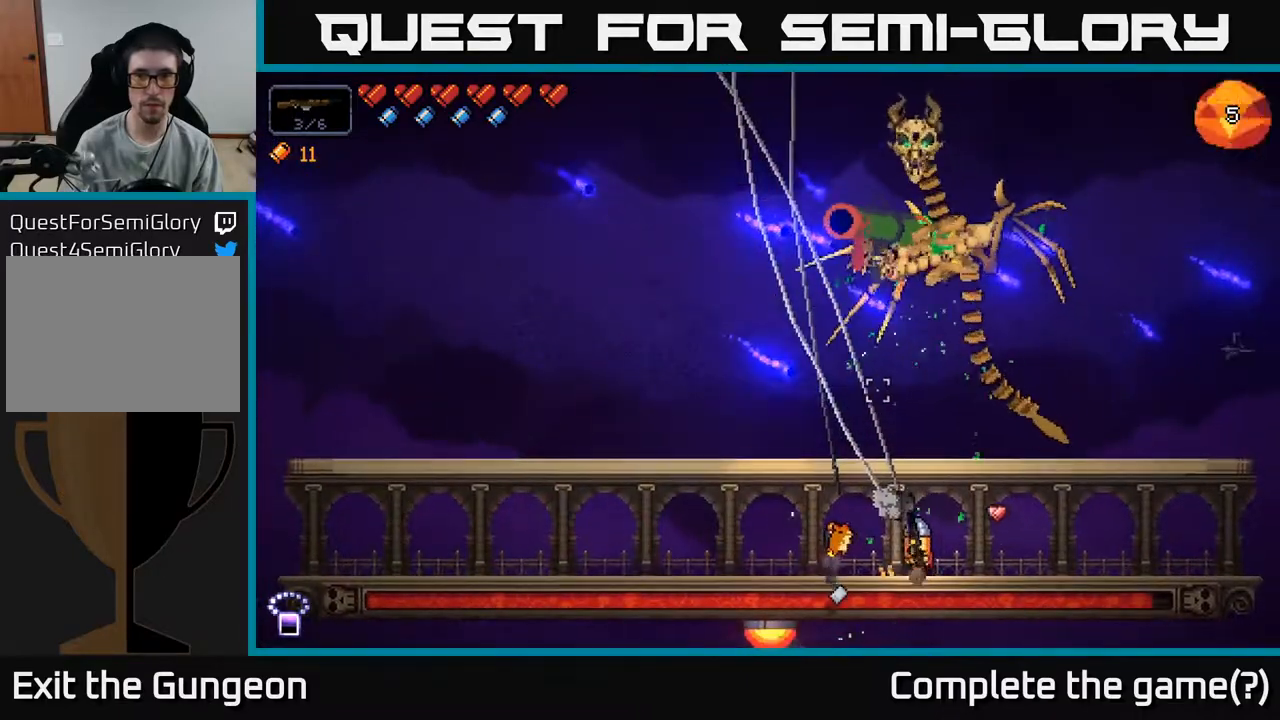
{"buttons": [], "left_stick": "left", "right_stick": "center", "events": [[17, "R2", "up"], [33, "left_stick", "center"], [83, "left_stick", "left"], [150, "right_stick", "center"], [233, "X", "down"], [283, "X", "up"]]}
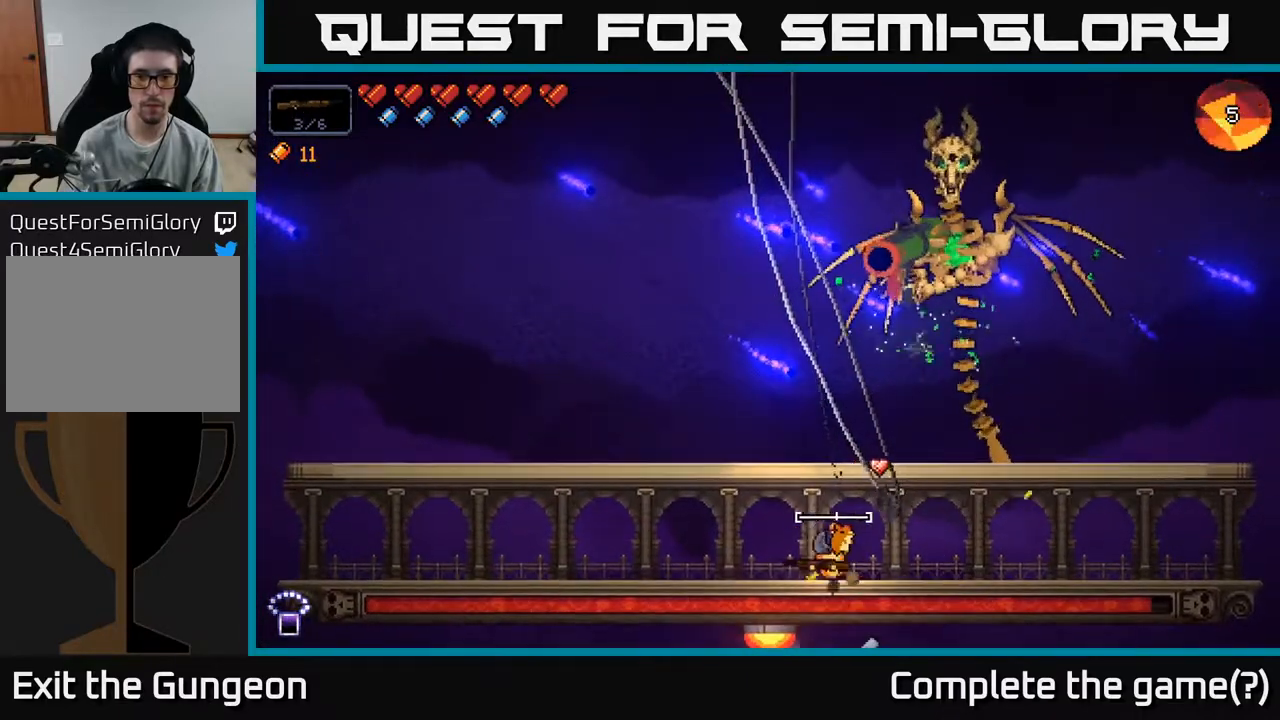
{"buttons": [], "left_stick": "left", "right_stick": "up-right", "events": [[50, "right_stick", "up-right"]]}
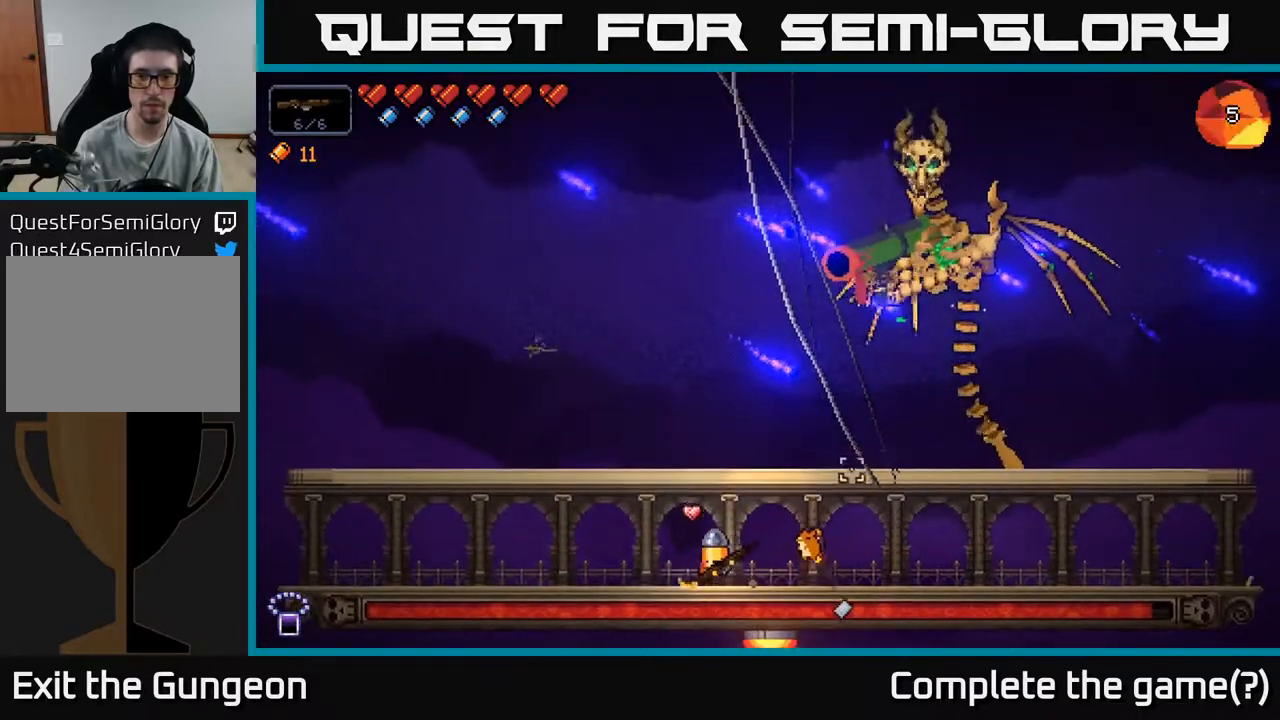
{"buttons": [], "left_stick": "right", "right_stick": "up-right", "events": [[317, "left_stick", "right"]]}
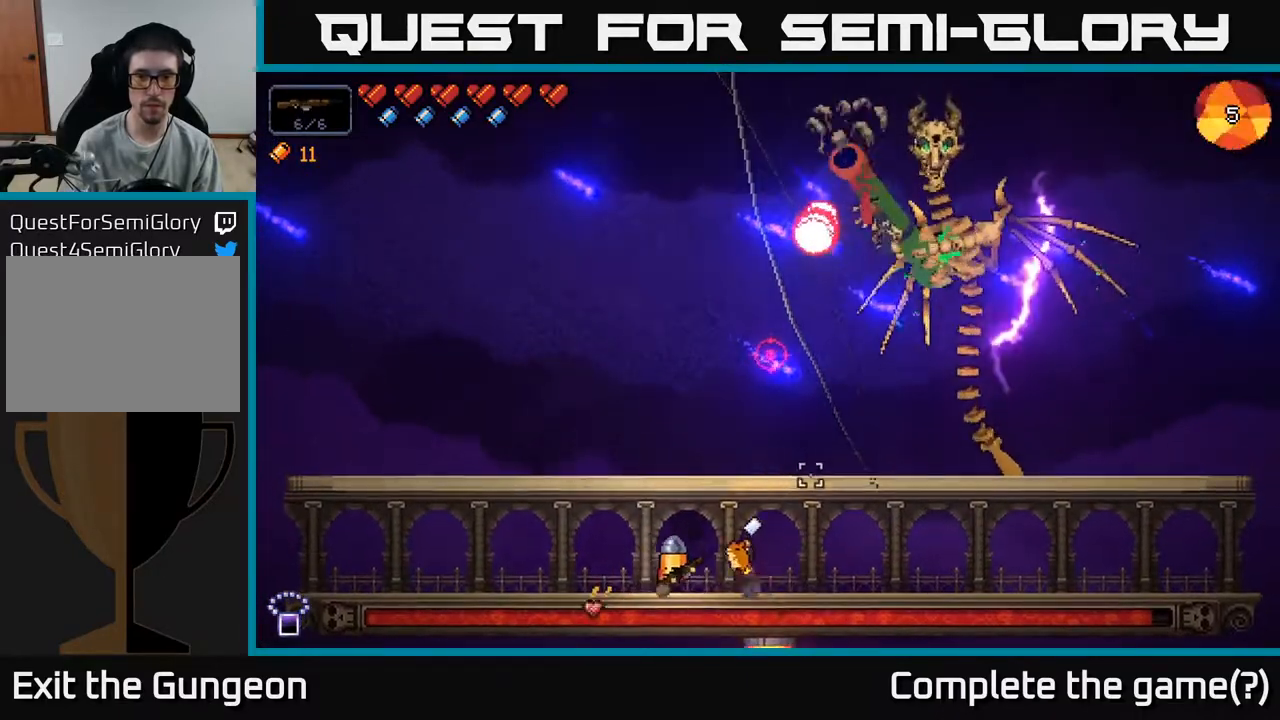
{"buttons": [], "left_stick": "right", "right_stick": "up-right", "events": []}
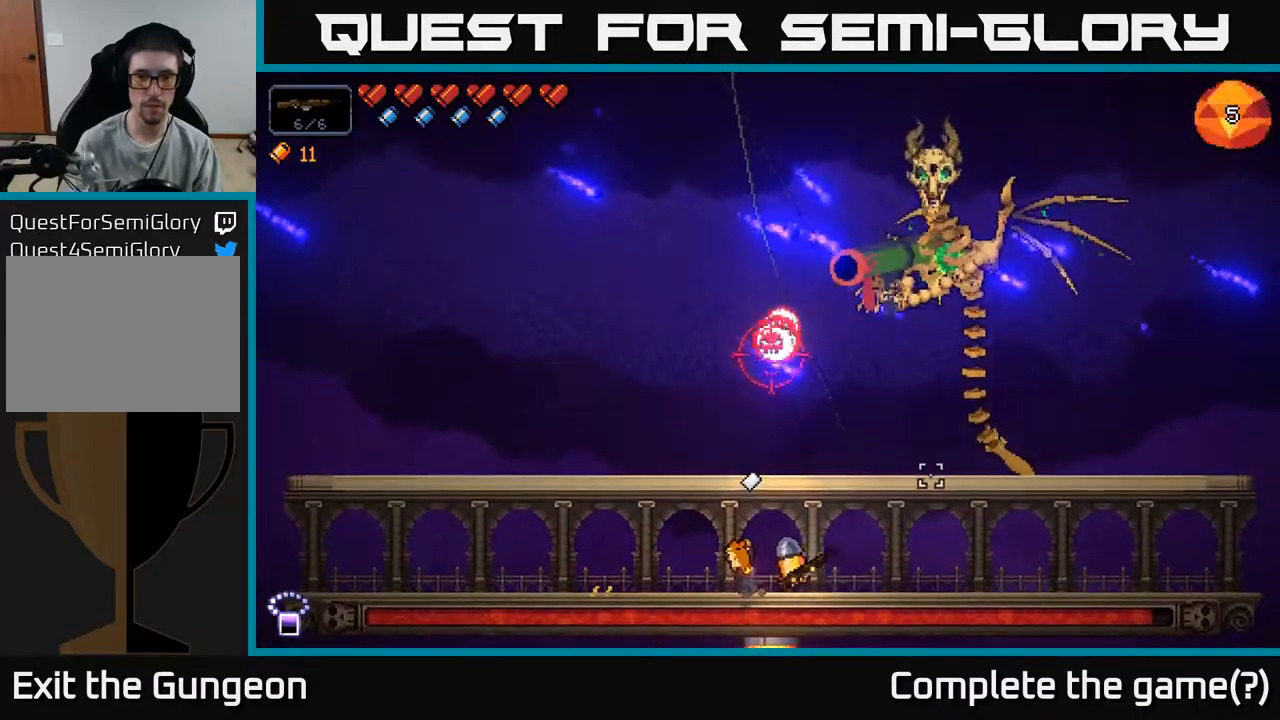
{"buttons": ["A"], "left_stick": "left", "right_stick": "up-right", "events": [[50, "A", "down"], [383, "A", "up"], [433, "A", "down"], [433, "left_stick", "left"]]}
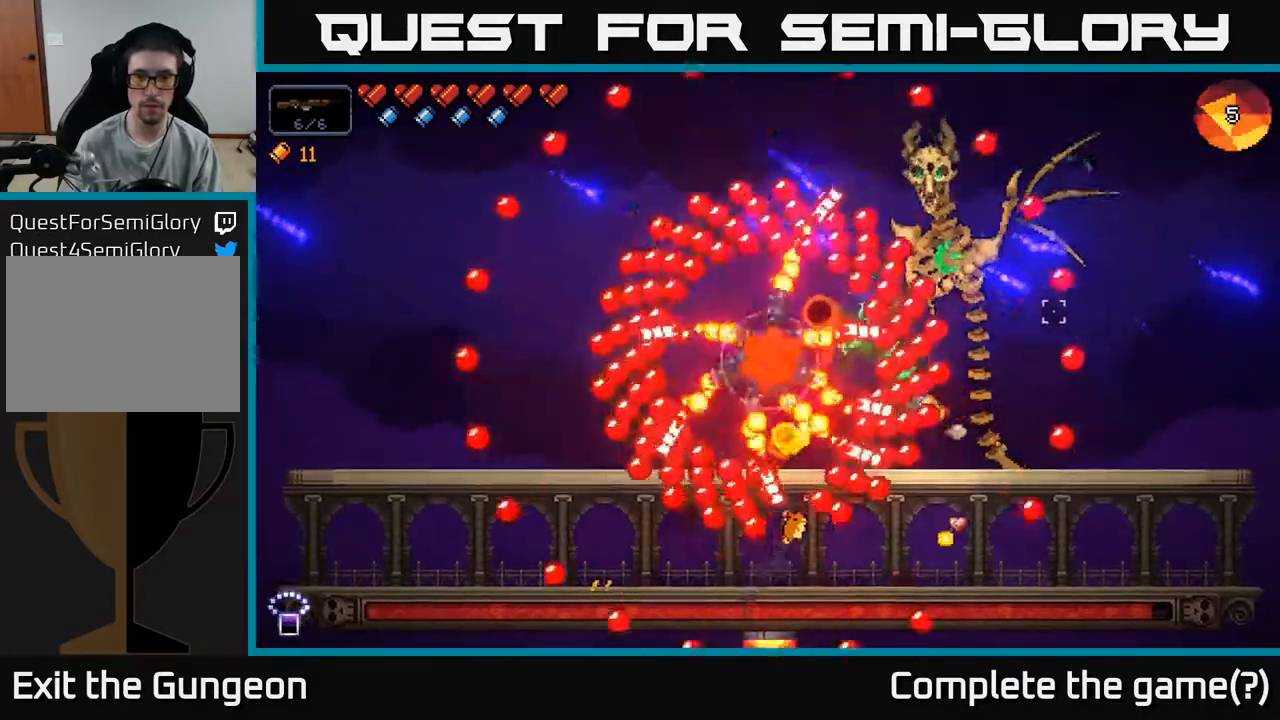
{"buttons": [], "left_stick": "left", "right_stick": "up-right", "events": [[250, "A", "up"]]}
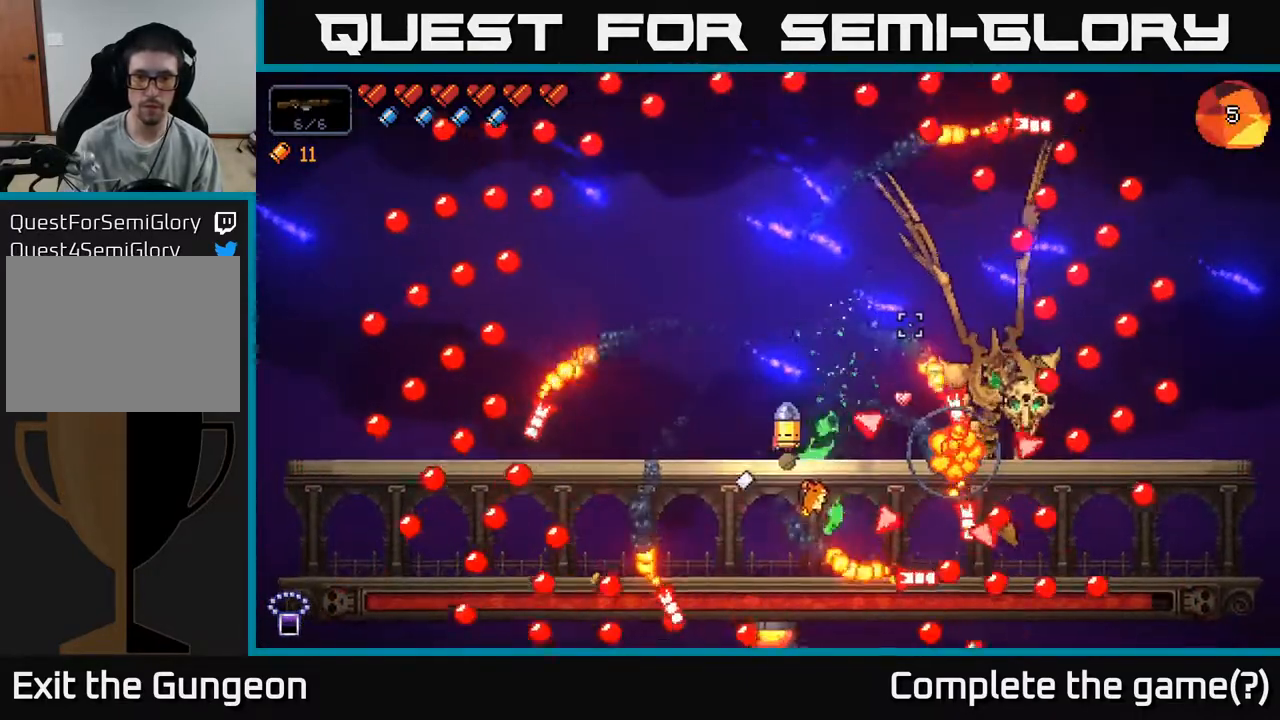
{"buttons": [], "left_stick": "left", "right_stick": "right", "events": [[317, "right_stick", "right"]]}
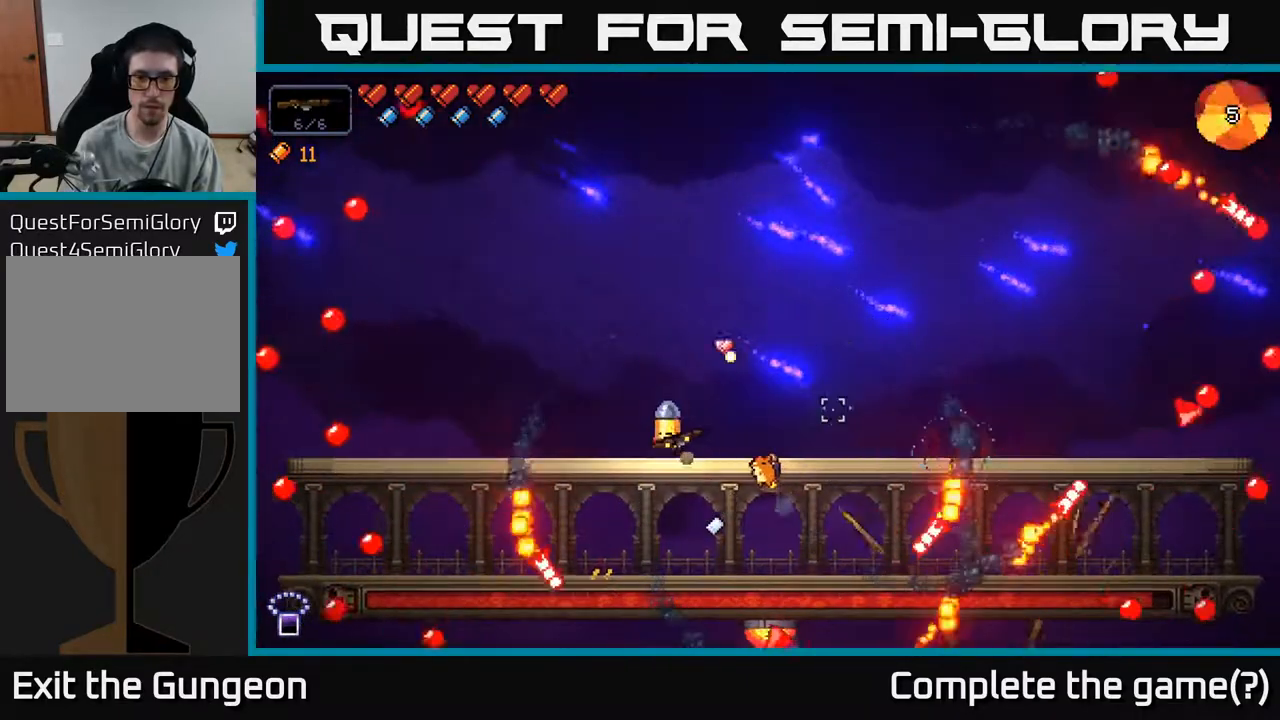
{"buttons": [], "left_stick": "left", "right_stick": "right", "events": []}
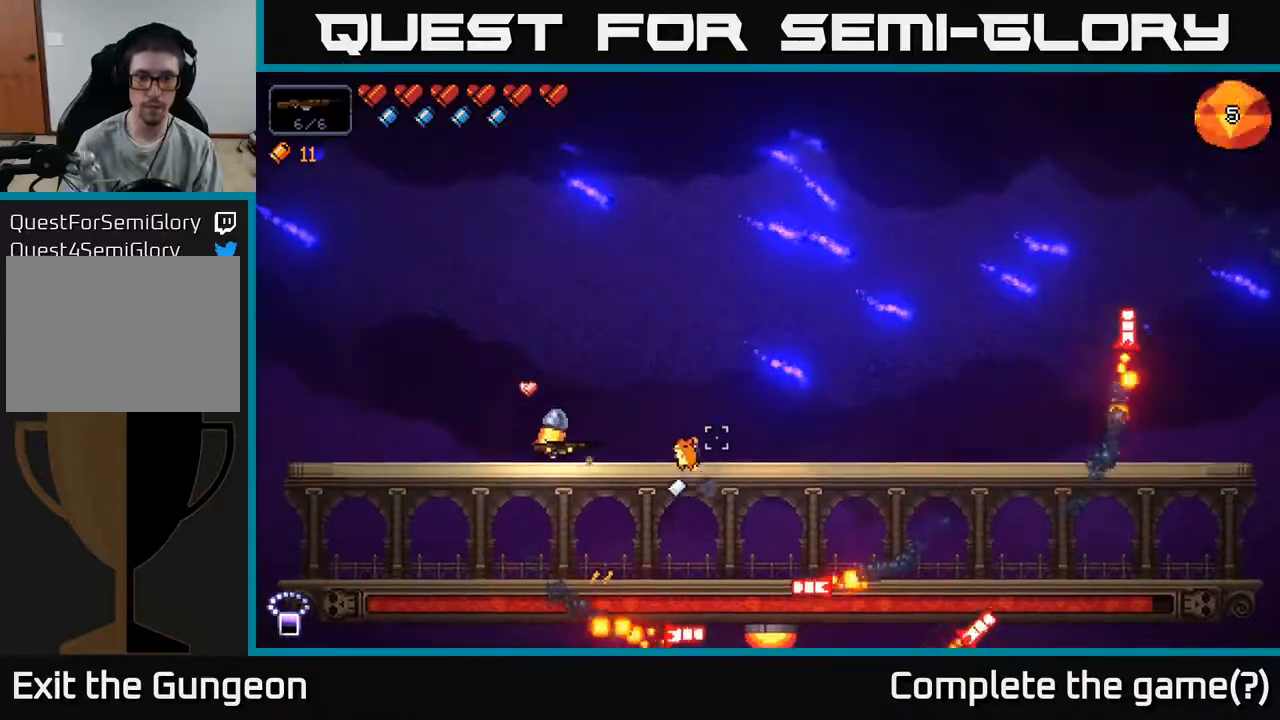
{"buttons": [], "left_stick": "right", "right_stick": "right", "events": [[283, "left_stick", "center"], [450, "left_stick", "right"]]}
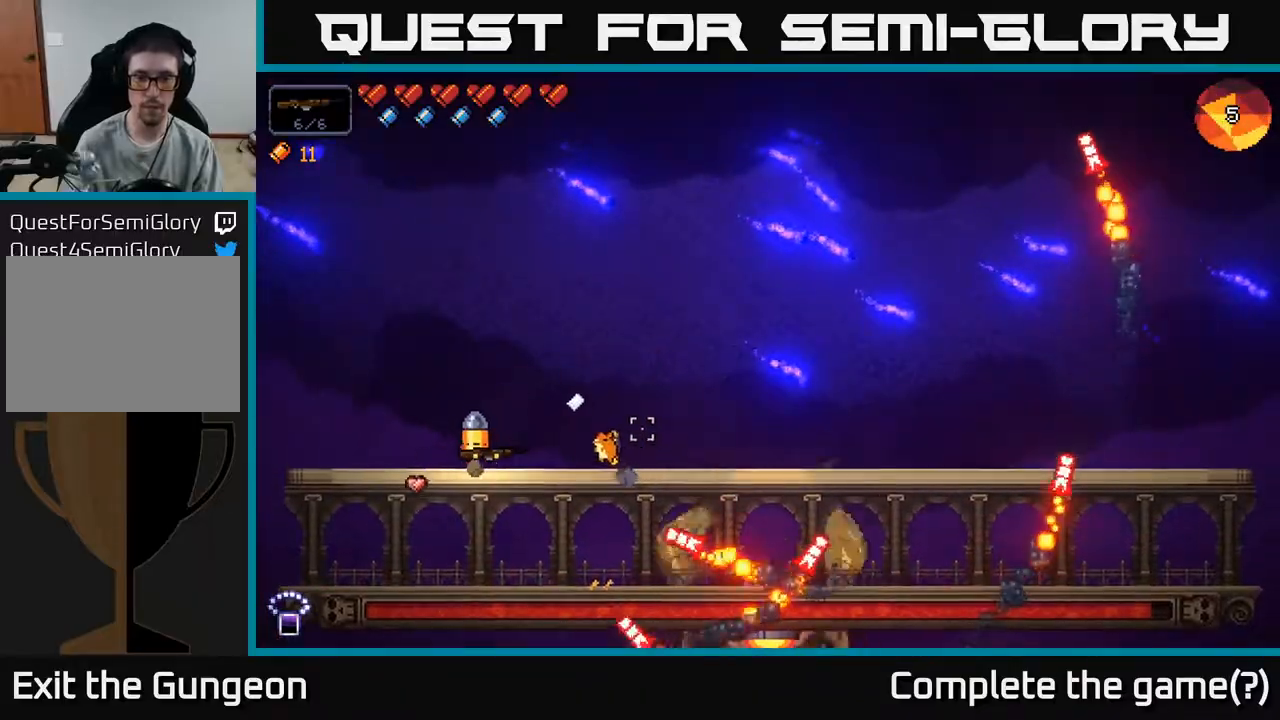
{"buttons": ["A"], "left_stick": "right", "right_stick": "right", "events": [[133, "A", "down"]]}
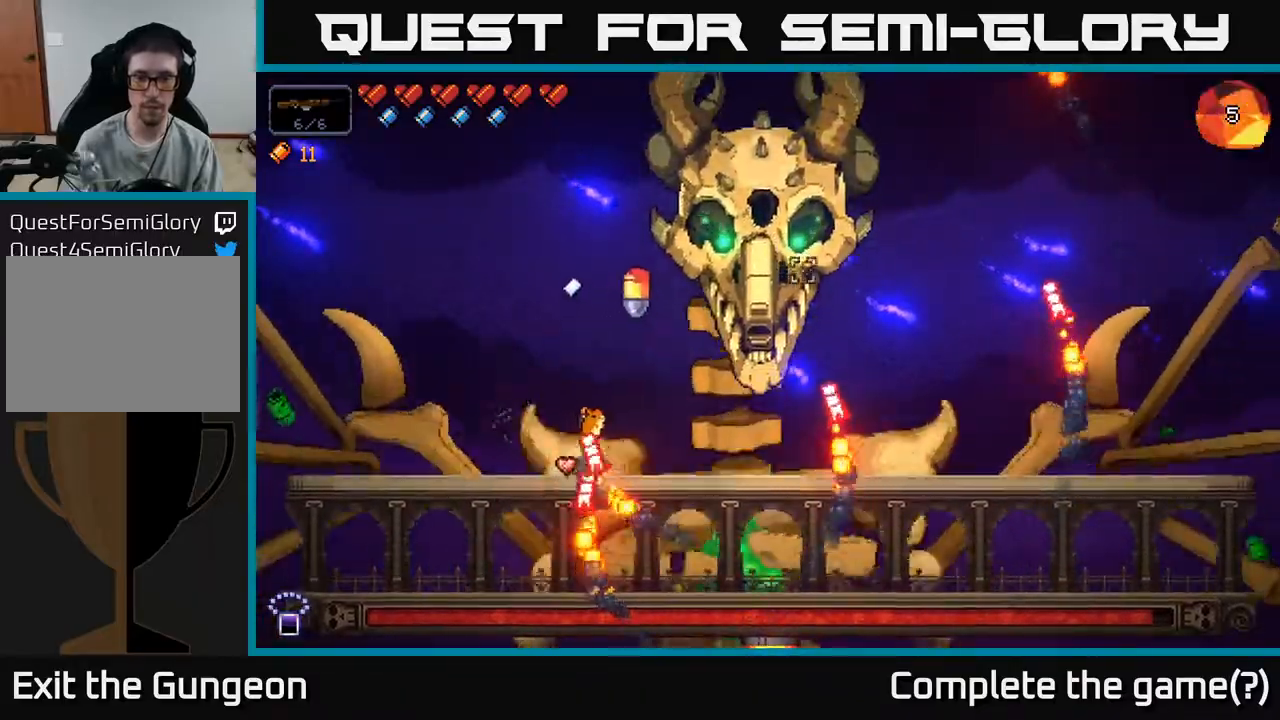
{"buttons": ["A"], "left_stick": "right", "right_stick": "right", "events": [[50, "A", "up"], [217, "A", "down"]]}
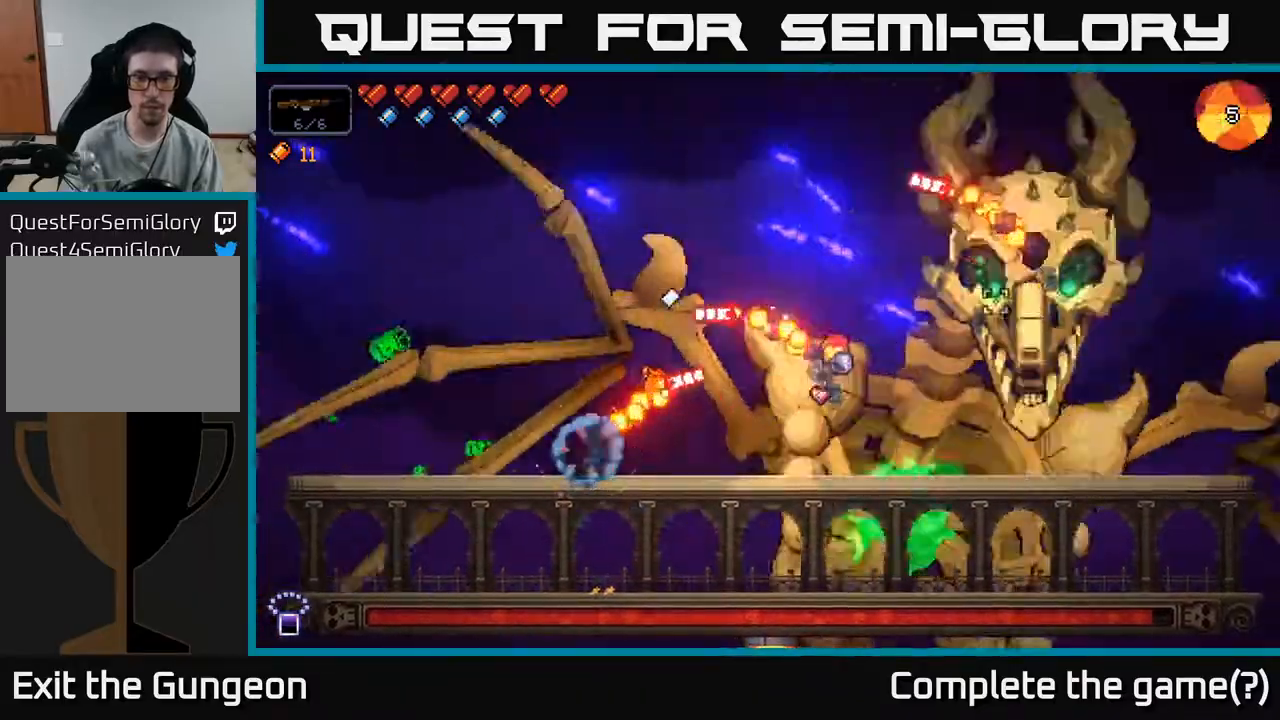
{"buttons": [], "left_stick": "right", "right_stick": "up-left", "events": [[217, "A", "up"], [383, "right_stick", "up"], [433, "right_stick", "up-left"]]}
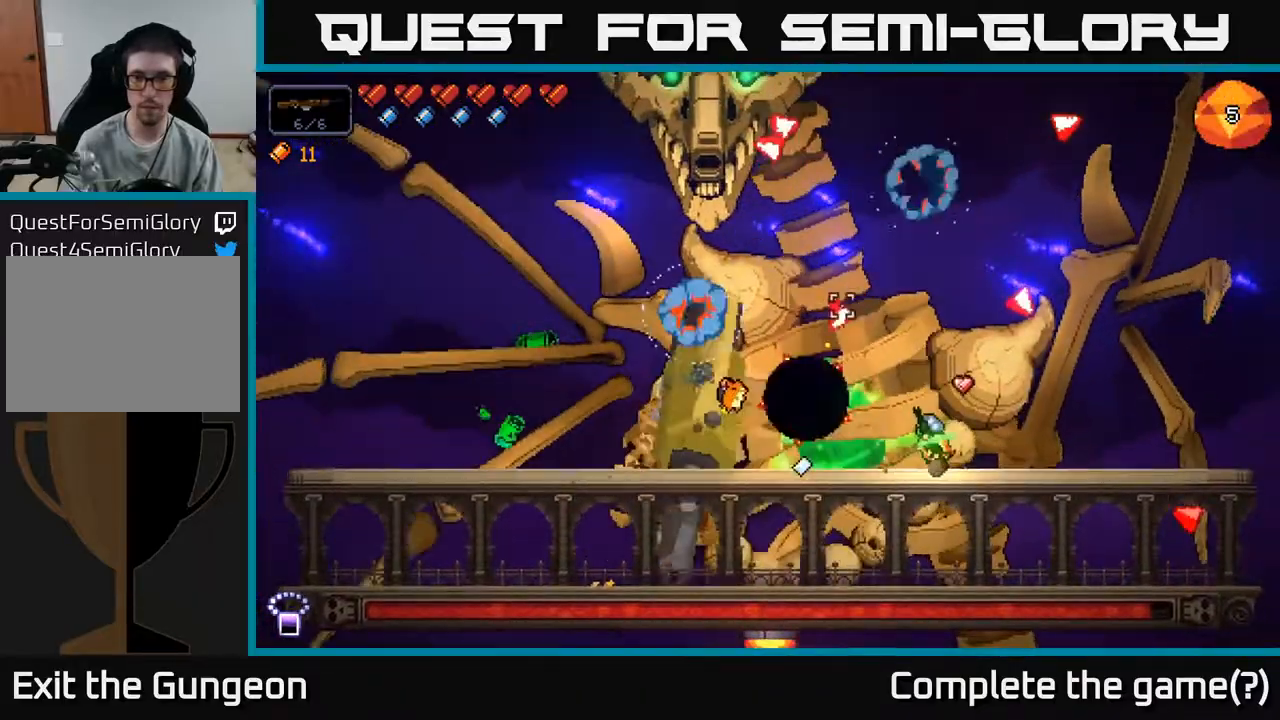
{"buttons": [], "left_stick": "right", "right_stick": "left", "events": [[150, "A", "down"], [217, "left_stick", "up-left"], [300, "left_stick", "center"], [333, "right_stick", "left"], [350, "A", "up"], [350, "left_stick", "right"]]}
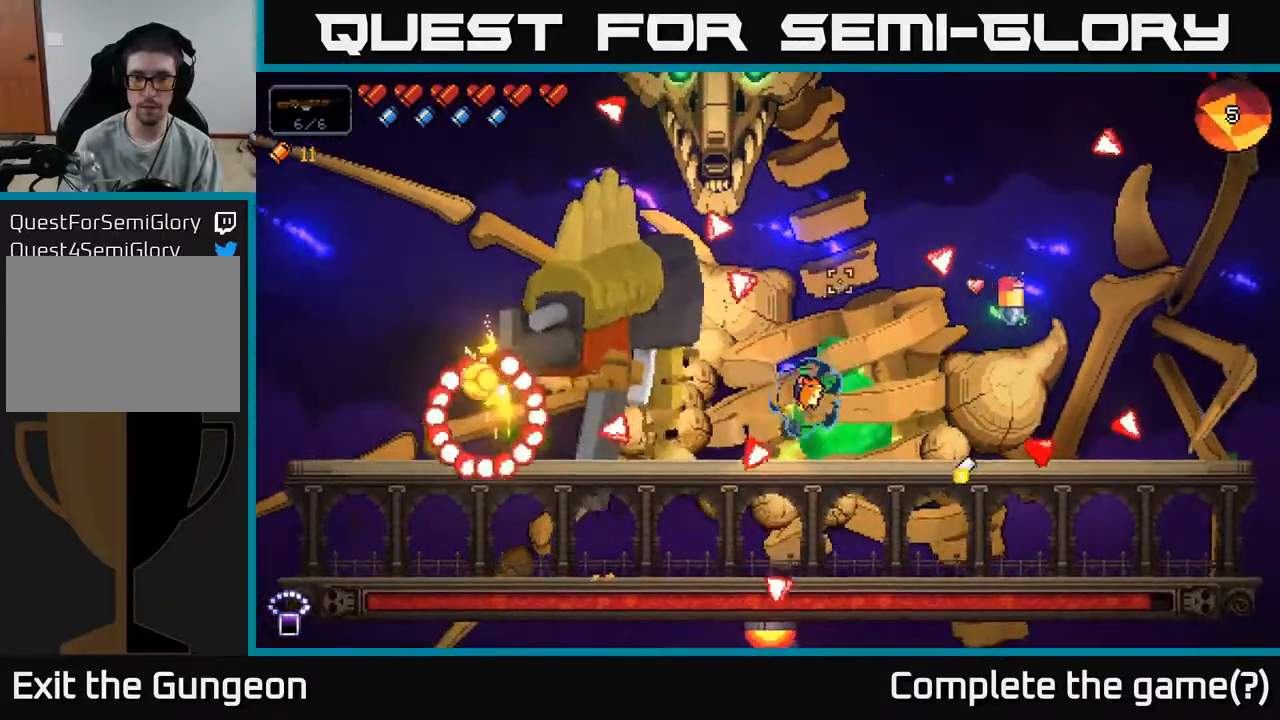
{"buttons": ["R2"], "left_stick": "center", "right_stick": "up-left", "events": [[67, "right_stick", "up-left"], [117, "left_stick", "left"], [250, "left_stick", "right"], [267, "R2", "down"], [400, "left_stick", "center"]]}
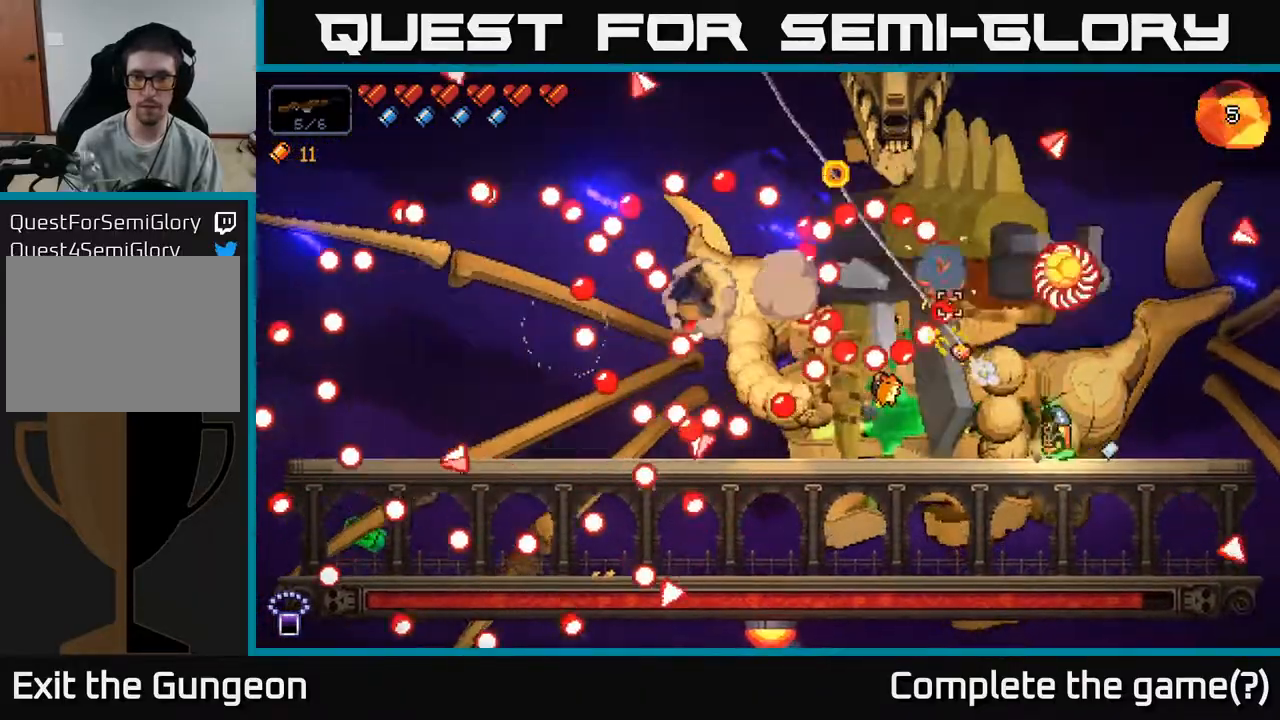
{"buttons": ["A"], "left_stick": "left", "right_stick": "up-left", "events": [[83, "left_stick", "right"], [267, "A", "down"], [317, "left_stick", "left"], [400, "R2", "up"]]}
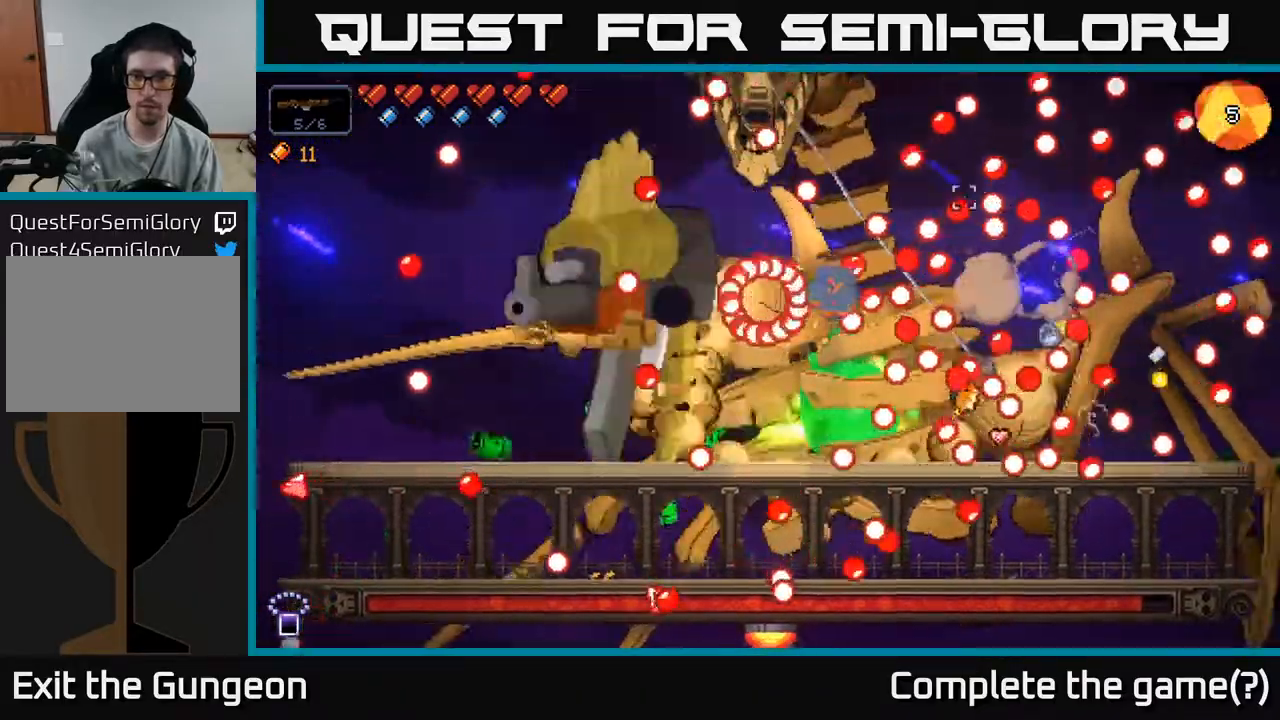
{"buttons": ["A"], "left_stick": "left", "right_stick": "up-right", "events": [[33, "A", "up"], [233, "right_stick", "up"], [267, "A", "down"], [383, "right_stick", "up-right"]]}
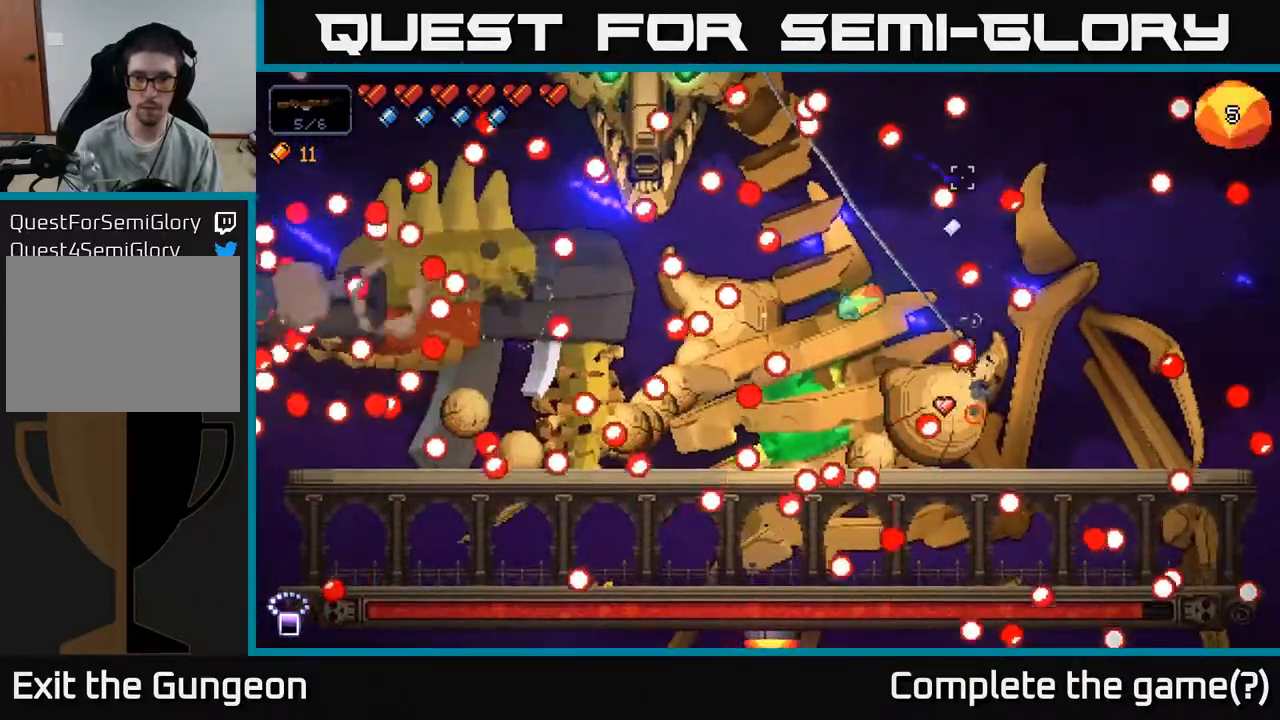
{"buttons": ["A"], "left_stick": "right", "right_stick": "up-right", "events": [[167, "A", "up"], [167, "left_stick", "right"], [400, "A", "down"]]}
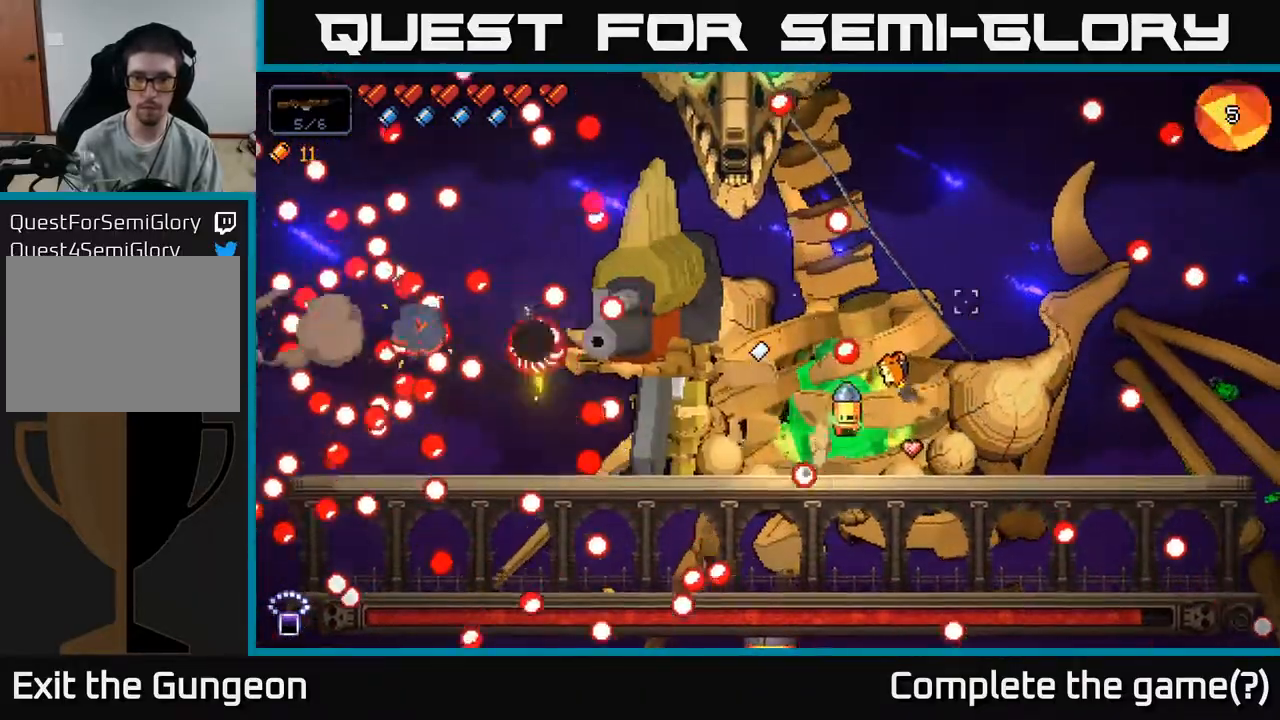
{"buttons": ["A"], "left_stick": "left", "right_stick": "up-right", "events": [[150, "left_stick", "left"], [167, "A", "up"], [350, "A", "down"]]}